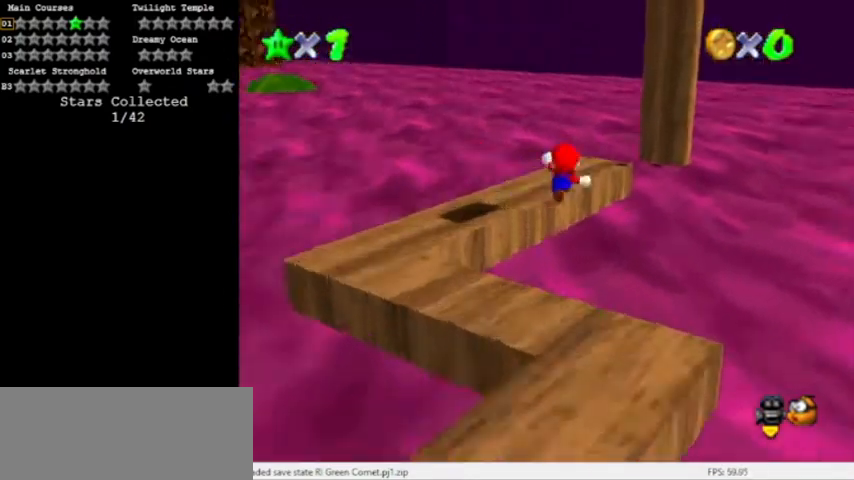
Gameplay with a controller (Nintendo layout); each line is a JSON object with the inputs held at the frame after it. "events" lists button and stick changes between this image and that frame as [ms after this image, input, new state], when the widget could be followed in between. Not read: L3 R3.
{"buttons": [], "left_stick": "center", "events": [[133, "C_LEFT", "up"]]}
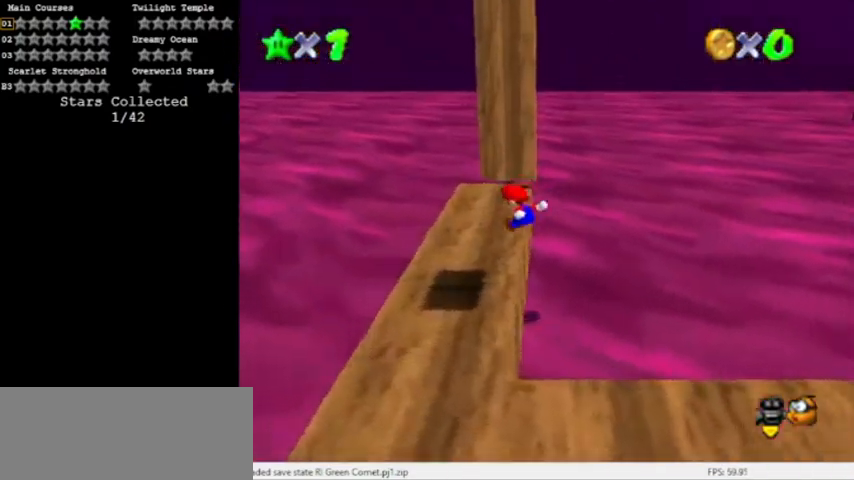
{"buttons": [], "left_stick": "center", "events": []}
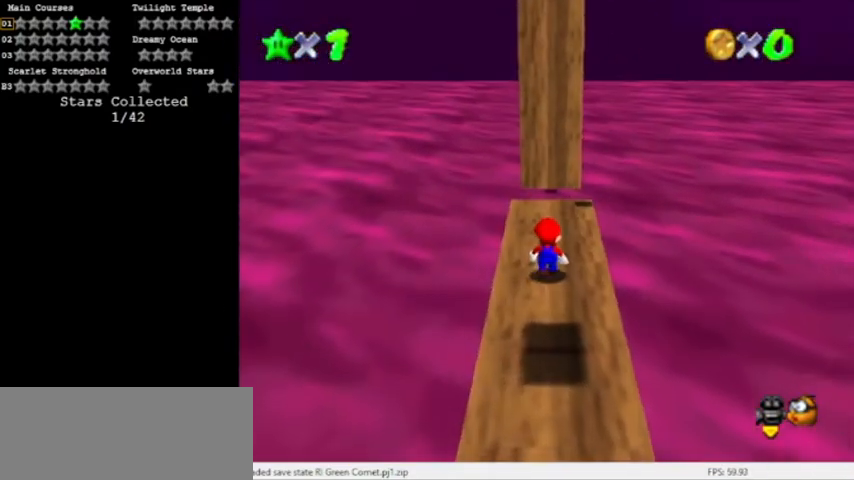
{"buttons": [], "left_stick": "center", "events": []}
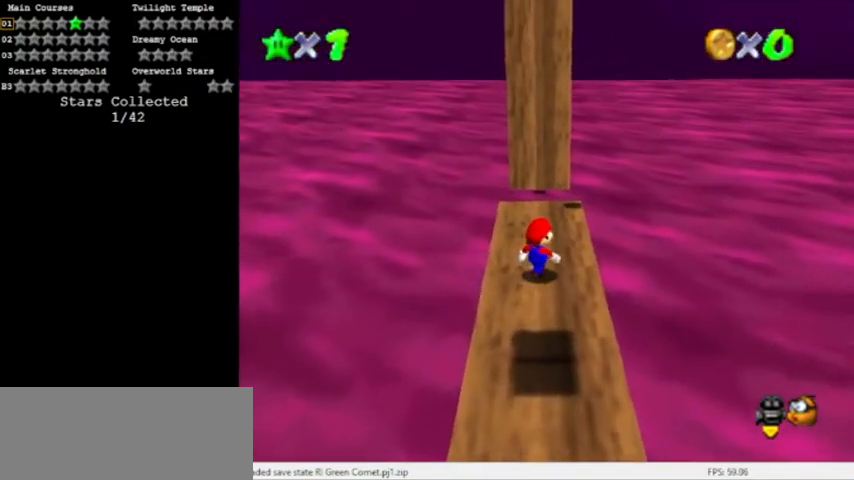
{"buttons": [], "left_stick": "center", "events": []}
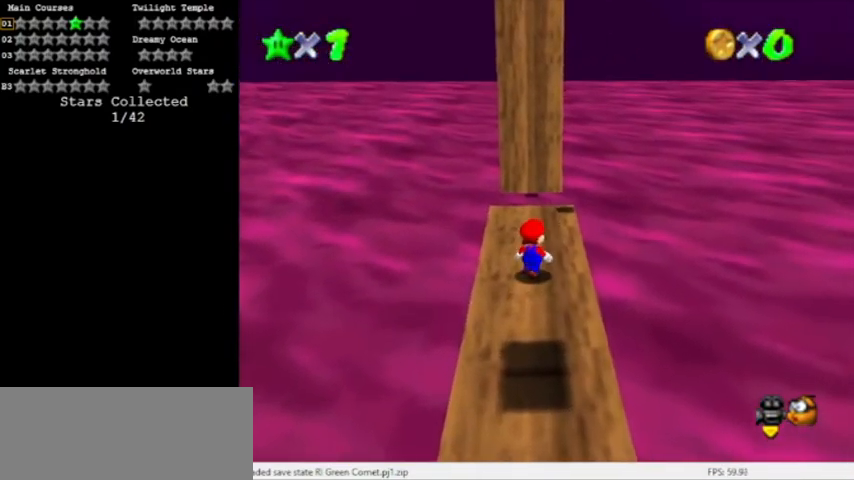
{"buttons": [], "left_stick": "center", "events": []}
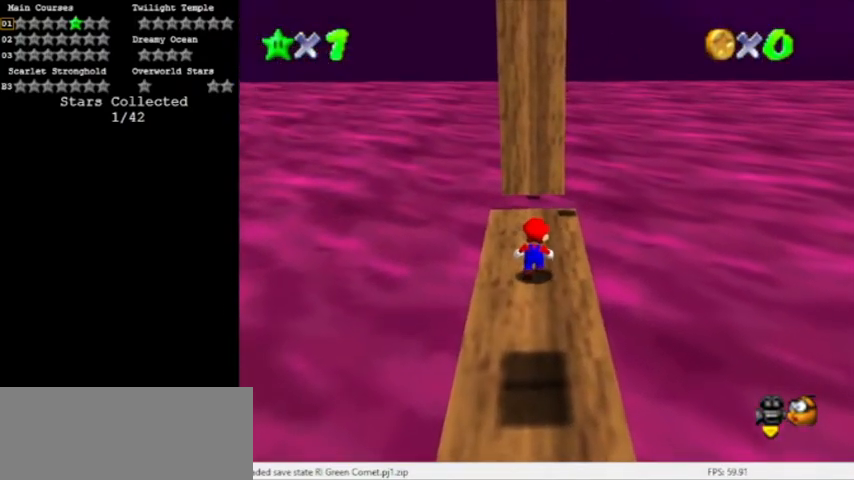
{"buttons": ["C_LEFT"], "left_stick": "center", "events": [[367, "C_LEFT", "down"], [434, "C_LEFT", "up"], [501, "C_LEFT", "down"]]}
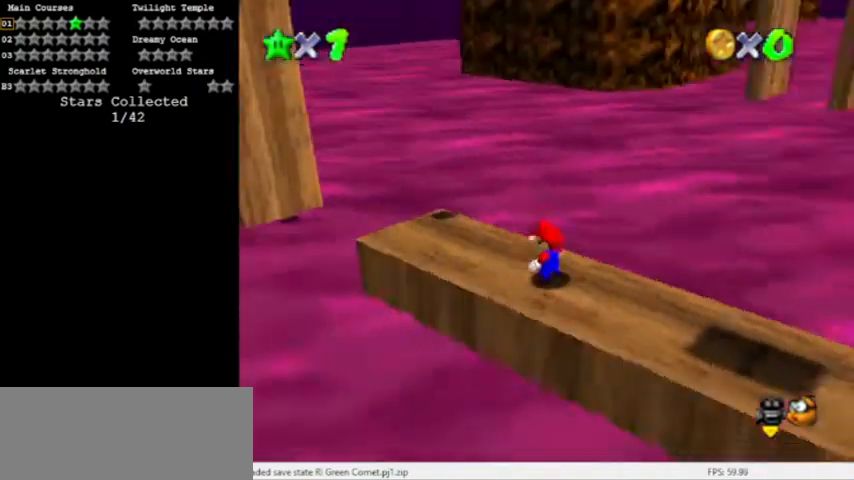
{"buttons": [], "left_stick": "right", "events": [[66, "C_LEFT", "up"], [300, "A", "down"], [400, "A", "up"], [400, "left_stick", "right"]]}
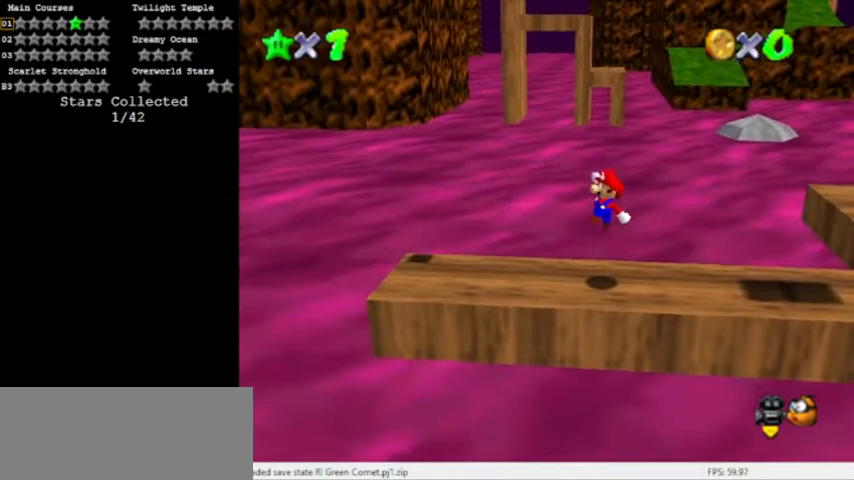
{"buttons": [], "left_stick": "left", "events": [[267, "left_stick", "center"], [501, "left_stick", "left"]]}
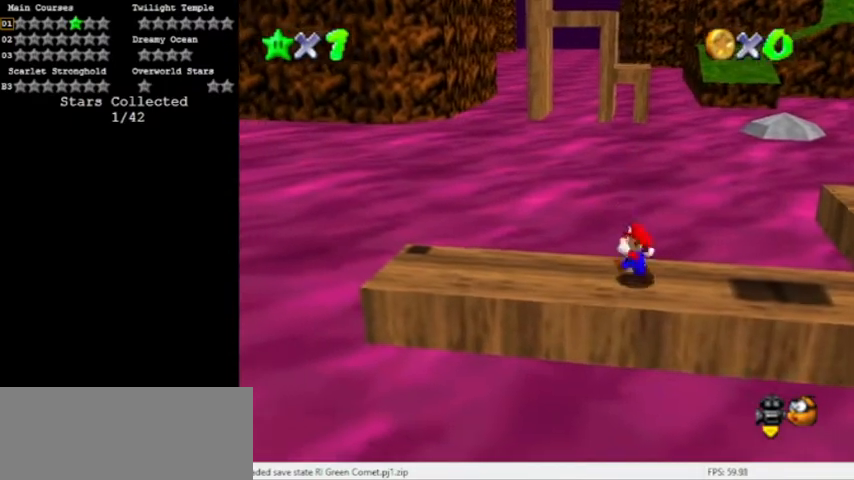
{"buttons": [], "left_stick": "left", "events": [[100, "left_stick", "center"], [166, "A", "down"], [266, "A", "up"], [433, "left_stick", "left"]]}
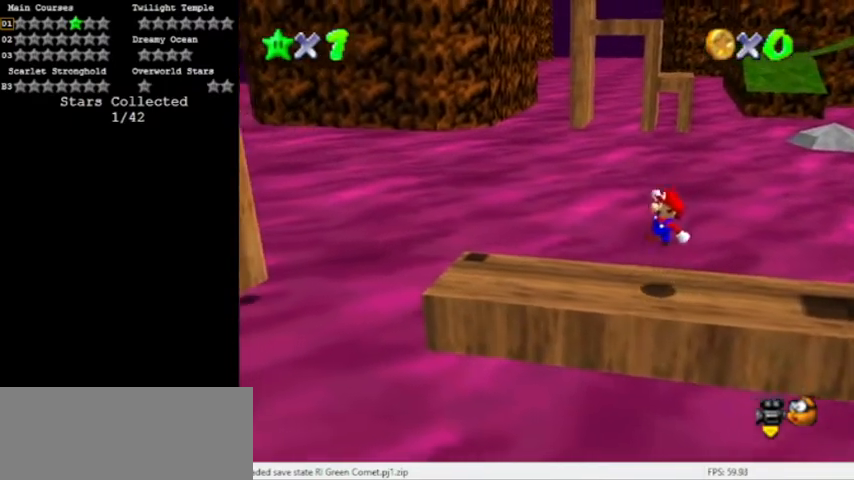
{"buttons": [], "left_stick": "left", "events": [[200, "A", "down"], [300, "A", "up"]]}
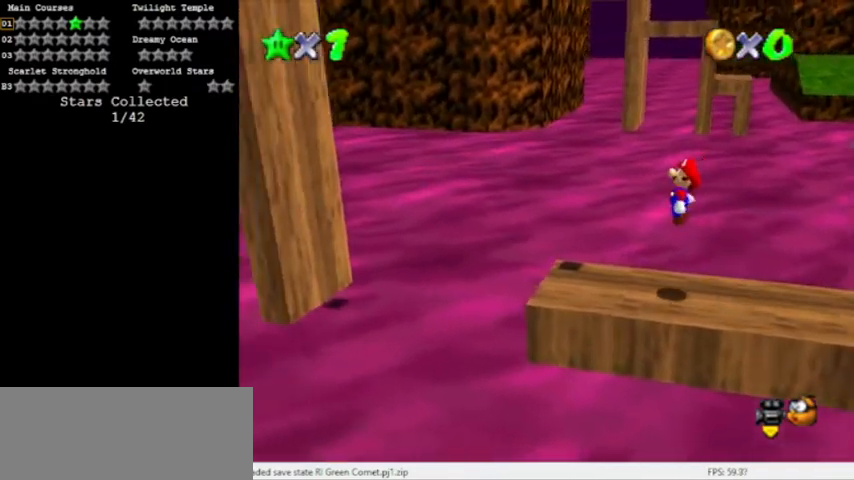
{"buttons": ["A"], "left_stick": "left", "events": [[333, "A", "down"]]}
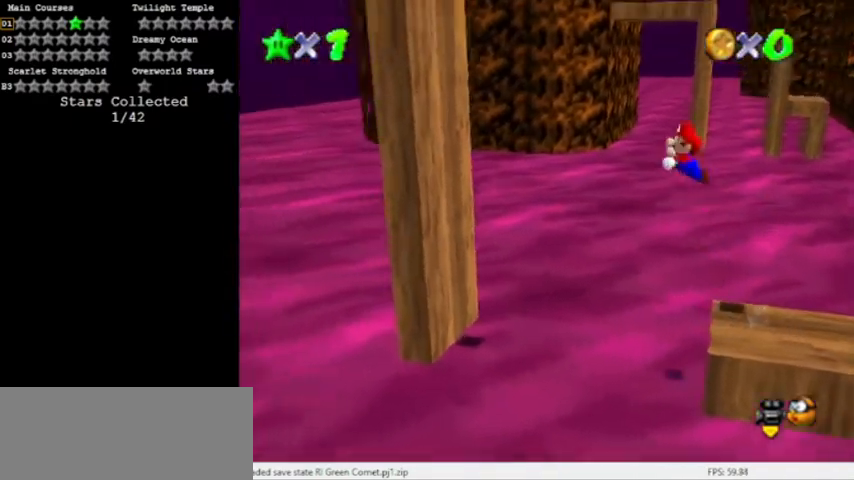
{"buttons": ["A"], "left_stick": "left", "events": []}
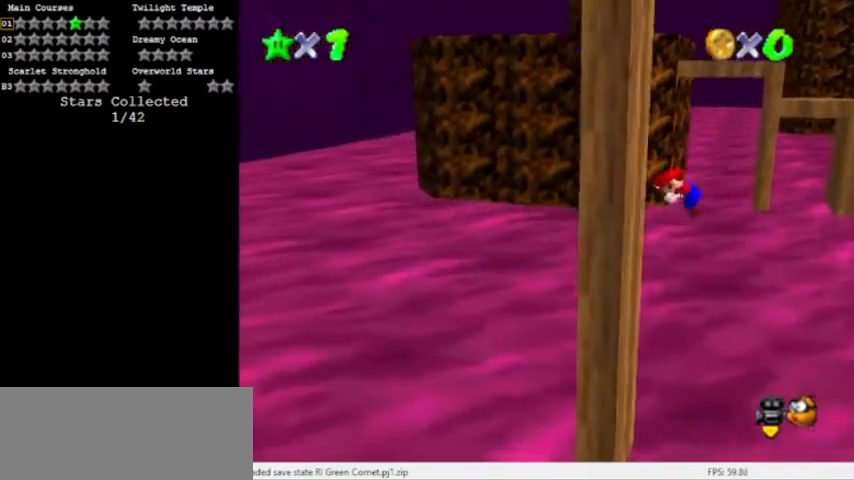
{"buttons": ["A"], "left_stick": "right", "events": [[33, "A", "up"], [166, "A", "down"], [266, "left_stick", "right"]]}
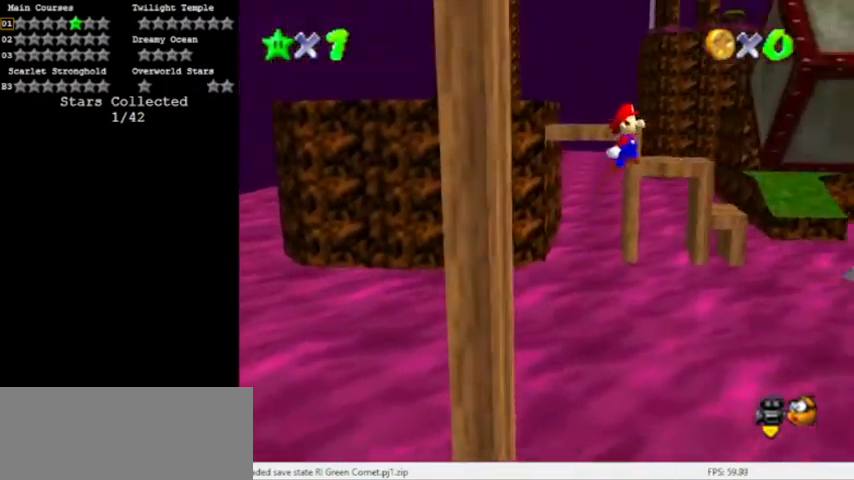
{"buttons": ["A"], "left_stick": "left", "events": [[267, "A", "up"], [400, "A", "down"], [400, "left_stick", "left"]]}
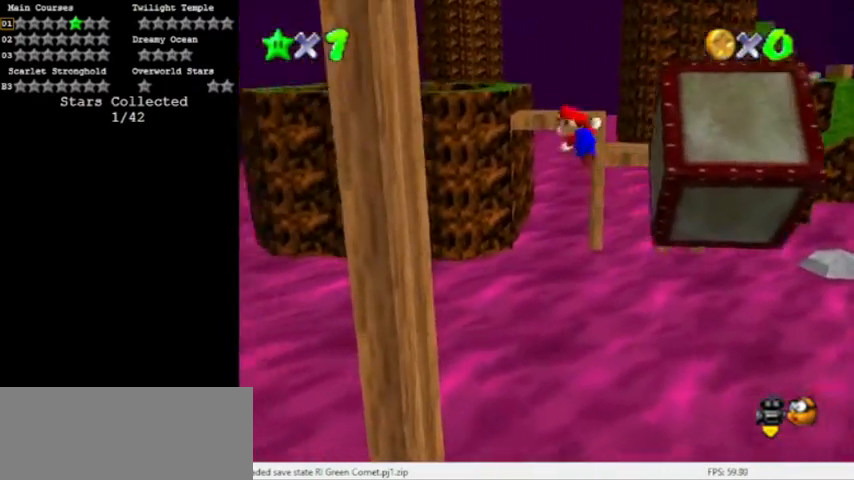
{"buttons": ["A"], "left_stick": "left", "events": [[100, "A", "up"], [500, "A", "down"]]}
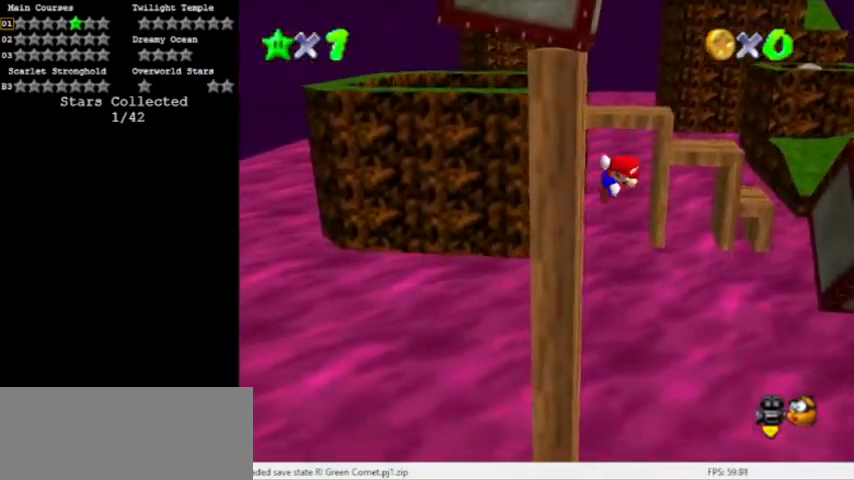
{"buttons": [], "left_stick": "right", "events": [[33, "left_stick", "right"], [267, "A", "up"]]}
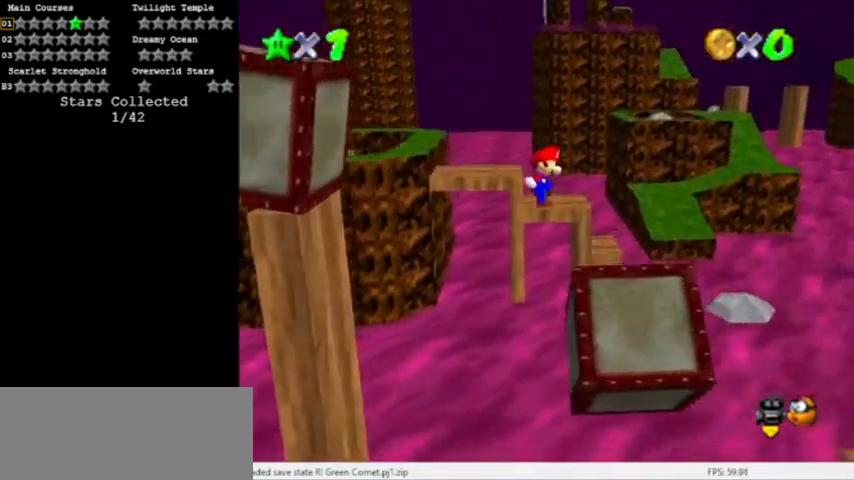
{"buttons": ["A", "B"], "left_stick": "right", "events": [[300, "A", "down"], [300, "B", "down"]]}
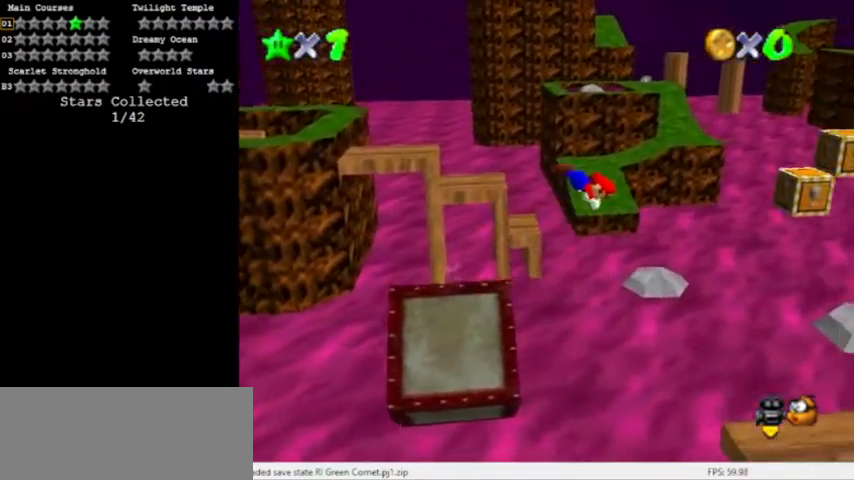
{"buttons": ["A", "B"], "left_stick": "left", "events": [[267, "A", "up"], [300, "B", "up"], [300, "left_stick", "left"], [434, "B", "down"], [467, "A", "down"]]}
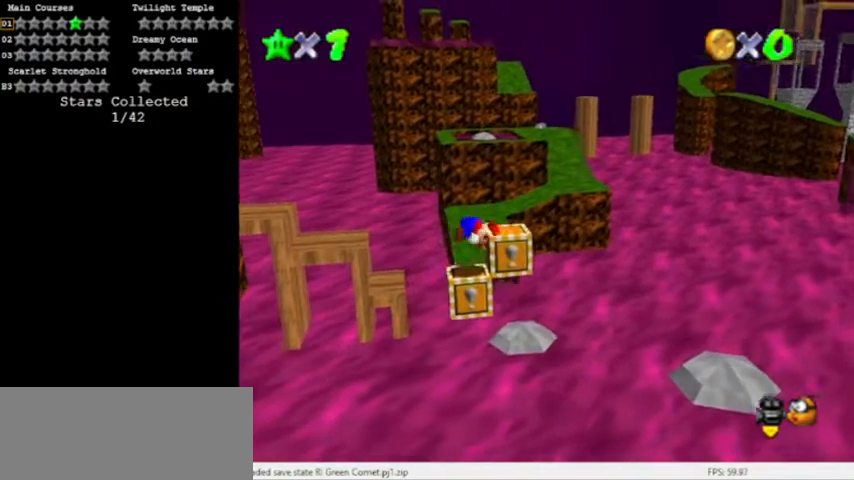
{"buttons": [], "left_stick": "center", "events": [[100, "B", "up"], [100, "left_stick", "right"], [233, "left_stick", "left"], [367, "A", "up"], [367, "left_stick", "center"]]}
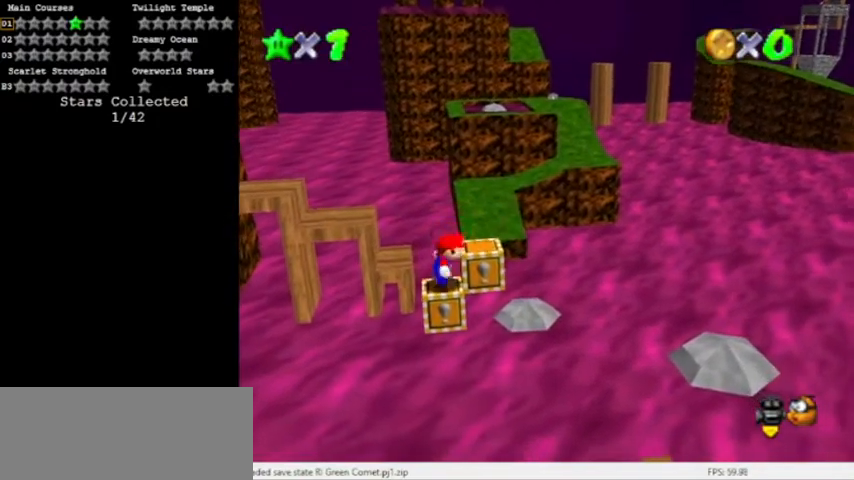
{"buttons": [], "left_stick": "center", "events": [[100, "A", "down"], [167, "left_stick", "right"], [234, "A", "up"], [334, "left_stick", "center"]]}
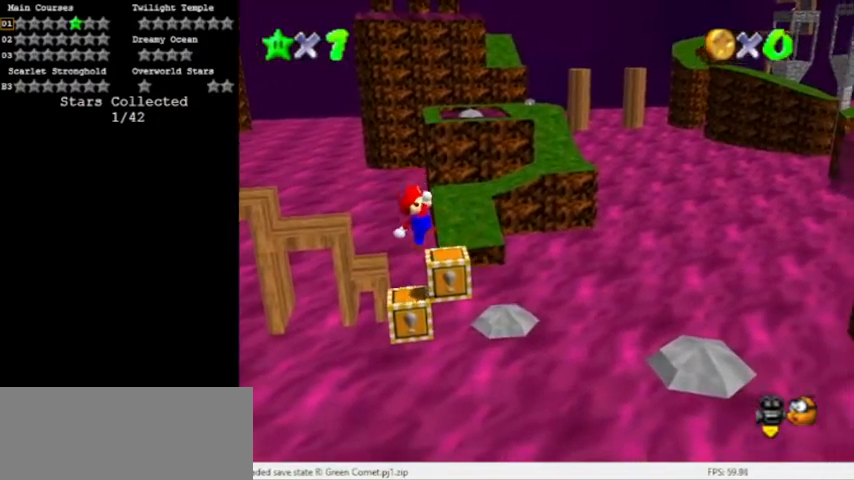
{"buttons": [], "left_stick": "center", "events": []}
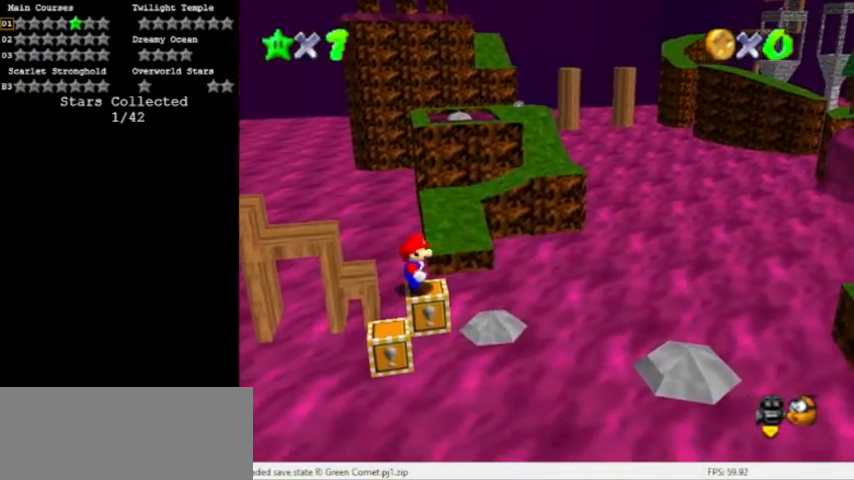
{"buttons": [], "left_stick": "center", "events": [[367, "A", "down"], [501, "A", "up"]]}
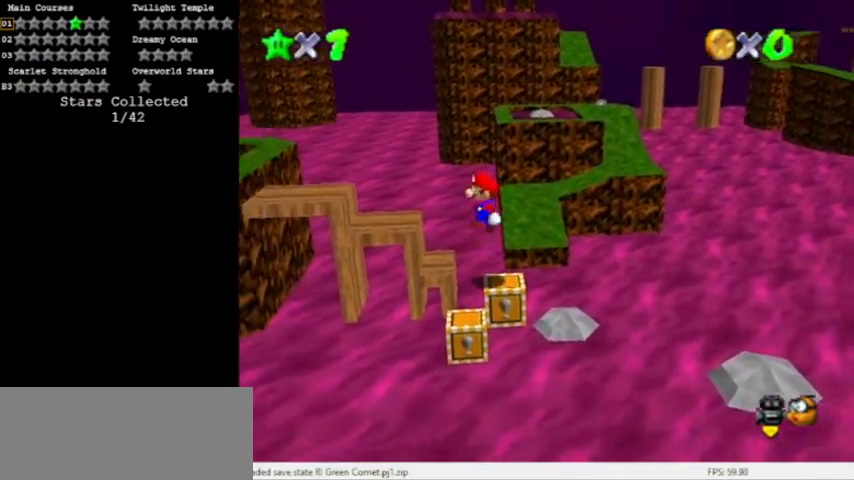
{"buttons": ["A"], "left_stick": "center", "events": [[133, "left_stick", "right"], [467, "A", "down"], [467, "left_stick", "center"]]}
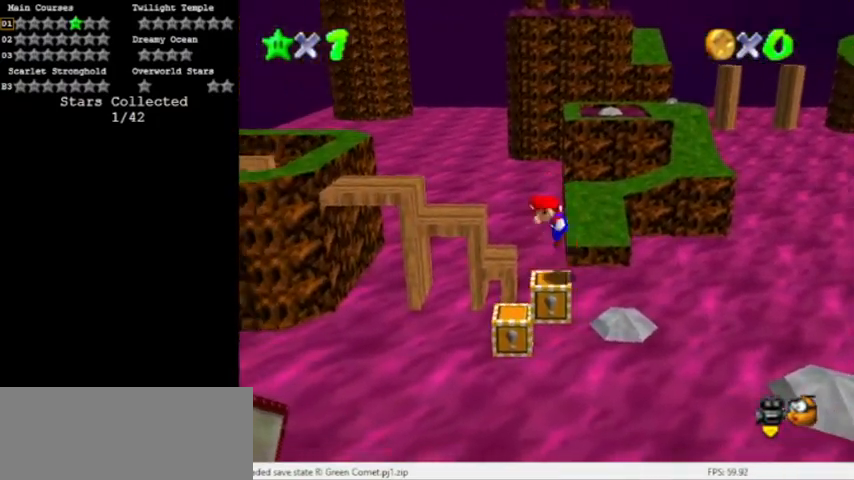
{"buttons": ["A", "B"], "left_stick": "left", "events": [[100, "left_stick", "left"], [234, "left_stick", "center"], [501, "B", "down"], [501, "left_stick", "left"]]}
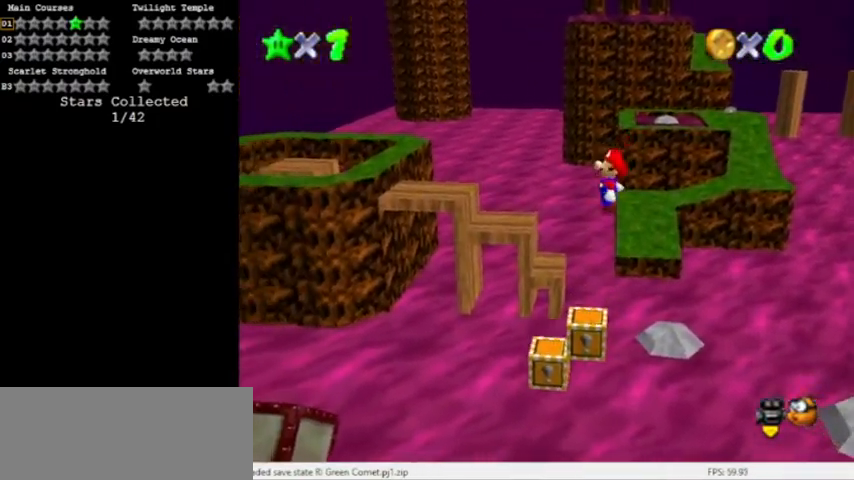
{"buttons": [], "left_stick": "left", "events": [[133, "A", "up"], [200, "B", "up"], [200, "left_stick", "center"], [300, "left_stick", "left"]]}